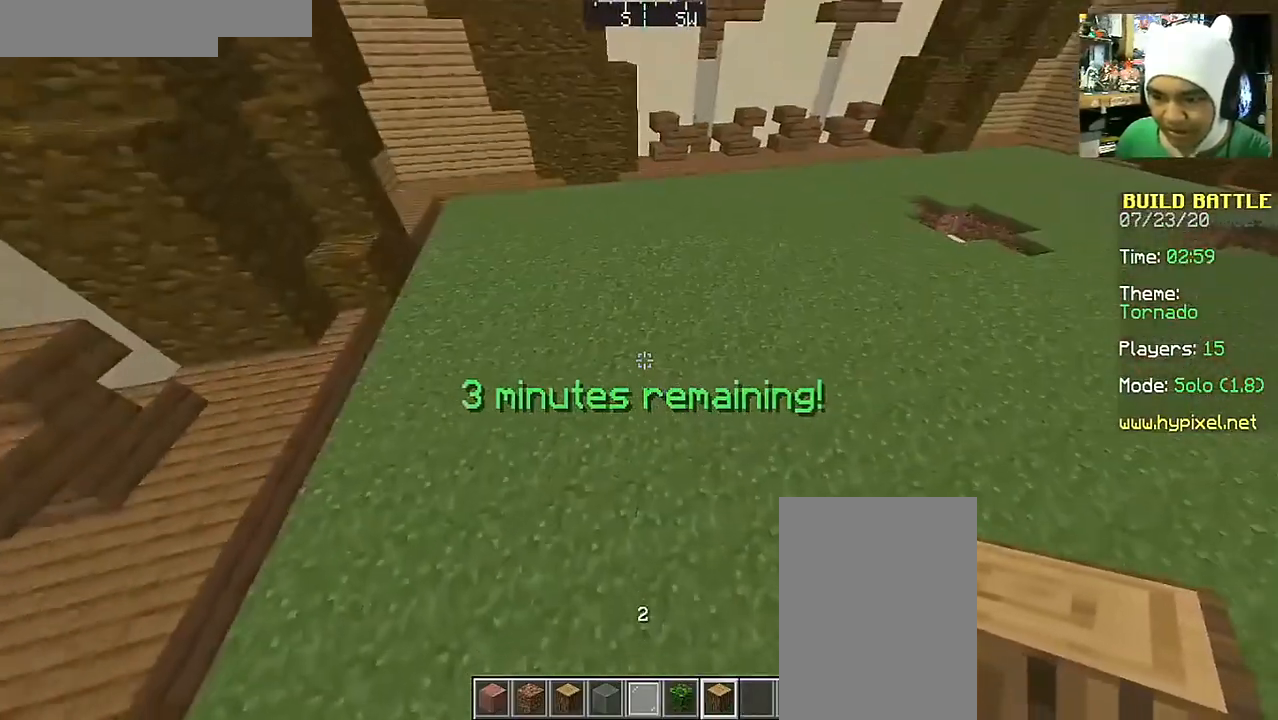
Gameplay with keyboard and mouse; each line is a JSON object with the keys and mouse buttons held at the frame after it. "events" lists presses ("down") and releases ("up") of "a", "d", "s", "space", "w", "mouse_left" and "mouse_right" between this image and that frame as [ms after this image, input, new state], when the widget could be followed in between. "mouse_left", "mouse_right" = the "left", "right" buttons of the "mouse" list. No other keys are recorded. Fast repeated clicks can show as one long hold. Mouse movement is not recorded.
{"keys": ["space"], "mouse": [], "events": [[167, "mouse_right", "down"], [267, "mouse_right", "up"], [267, "space", "down"], [367, "mouse_right", "down"], [467, "mouse_right", "up"]]}
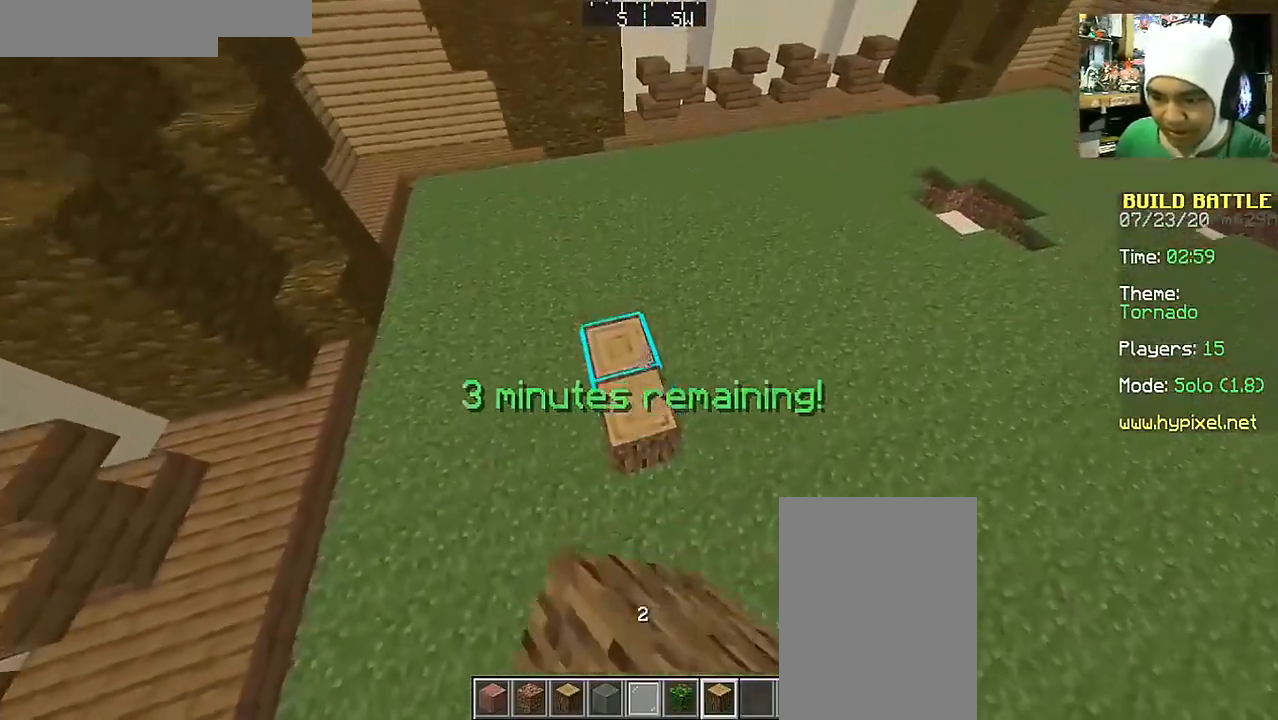
{"keys": [], "mouse": [], "events": [[17, "space", "up"], [67, "mouse_right", "down"], [167, "mouse_right", "up"], [267, "mouse_right", "down"], [367, "mouse_right", "up"]]}
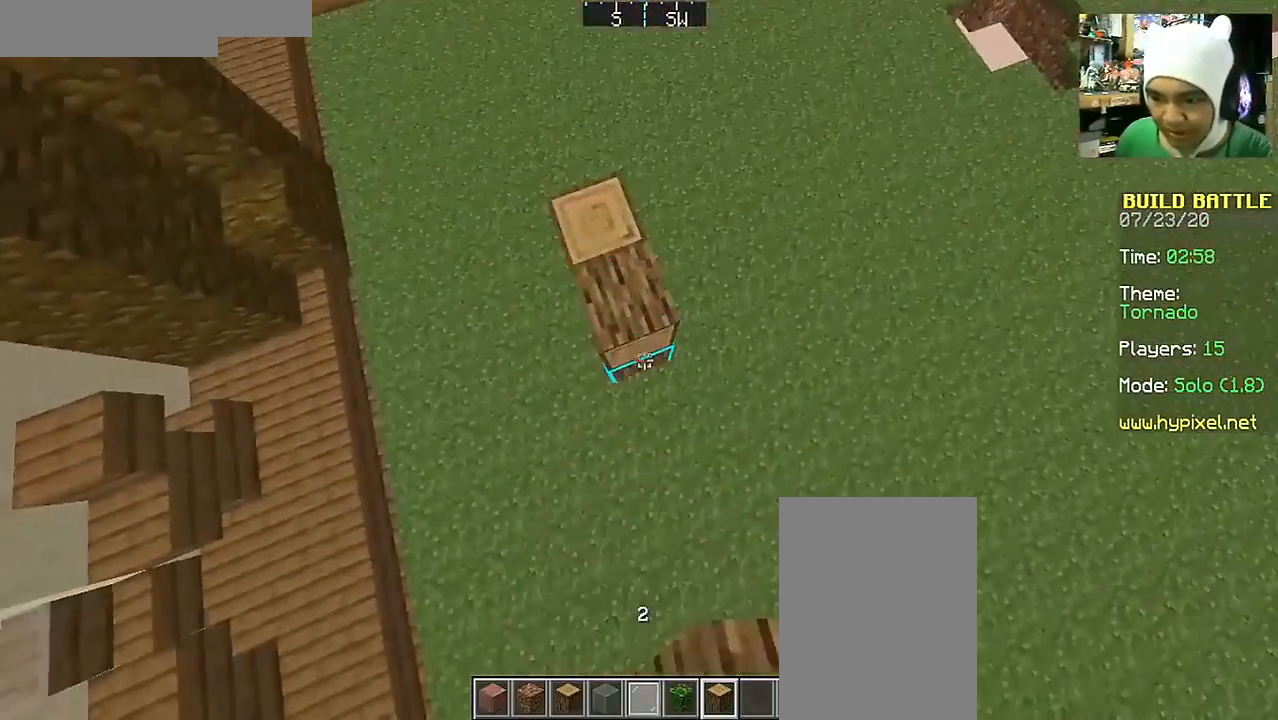
{"keys": [], "mouse": [], "events": [[67, "mouse_left", "down"], [167, "mouse_left", "up"], [317, "mouse_left", "down"], [367, "mouse_left", "up"]]}
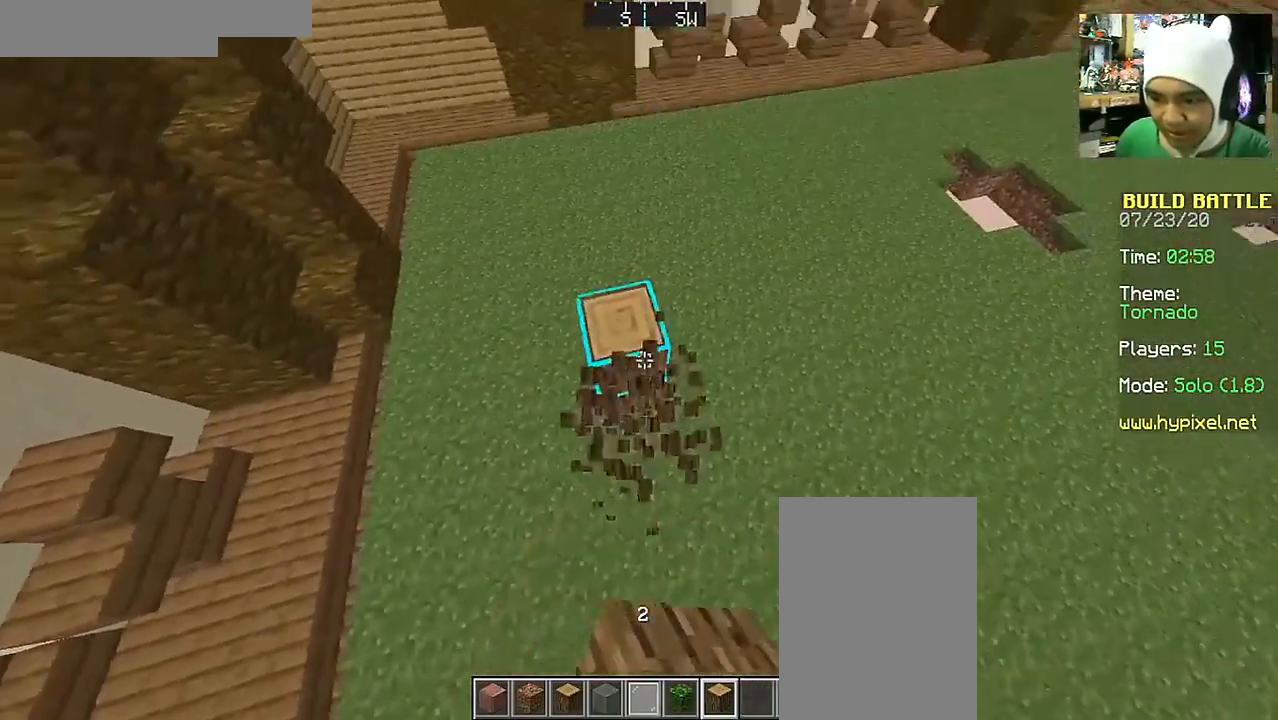
{"keys": [], "mouse": ["right"], "events": [[17, "space", "down"], [167, "mouse_right", "down"], [167, "space", "up"], [267, "mouse_right", "up"], [417, "mouse_right", "down"]]}
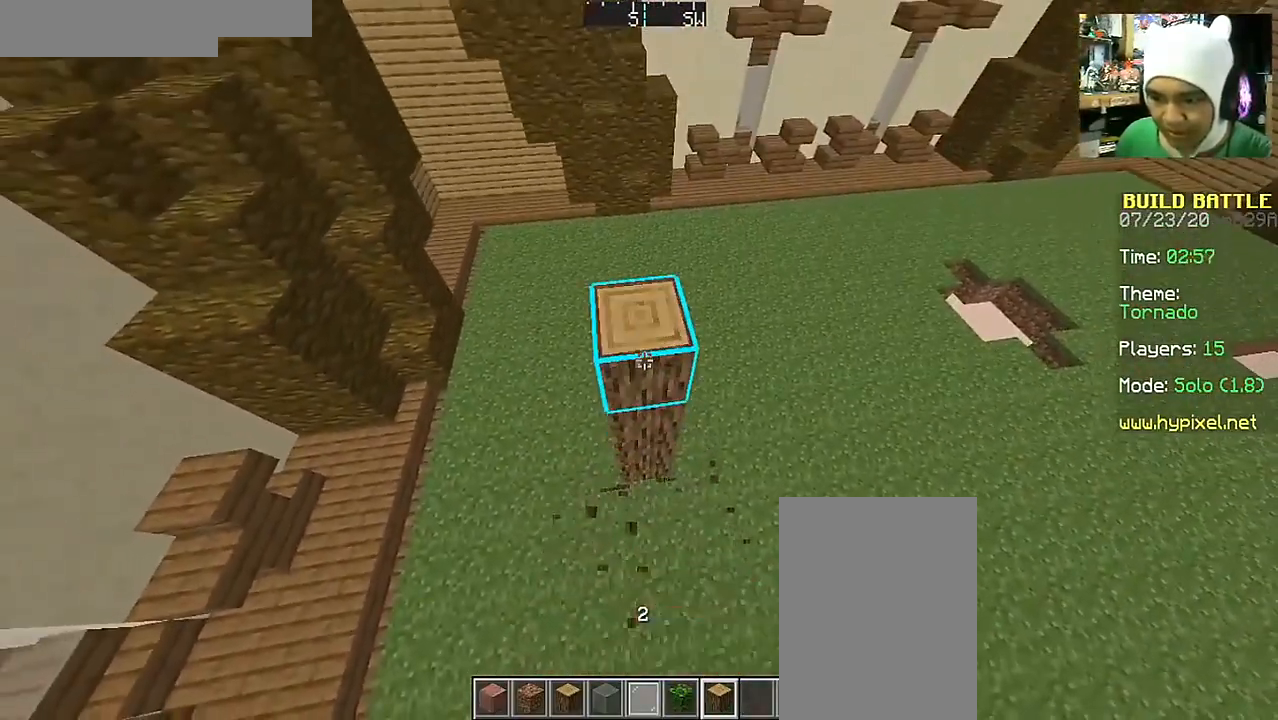
{"keys": [], "mouse": ["right"], "events": [[33, "mouse_right", "up"], [117, "mouse_right", "down"], [217, "mouse_right", "up"], [317, "a", "down"], [367, "mouse_right", "down"], [467, "a", "up"]]}
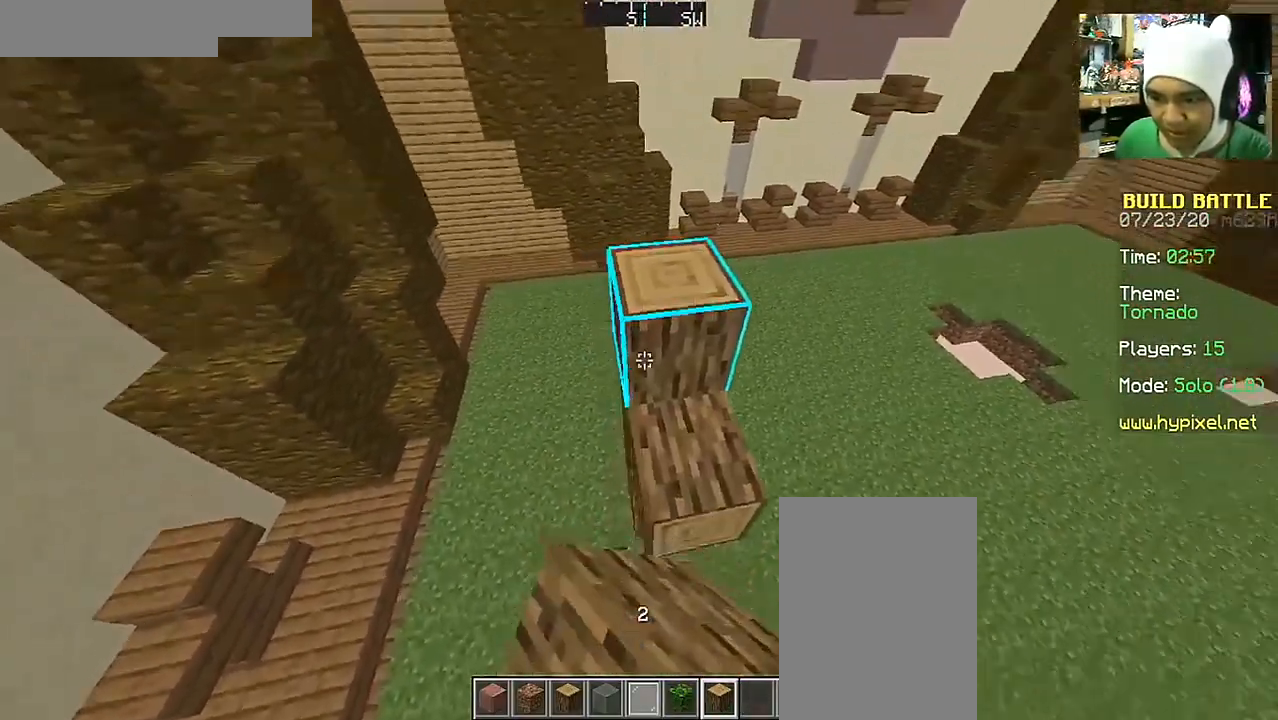
{"keys": [], "mouse": [], "events": [[17, "mouse_right", "up"], [267, "mouse_left", "down"], [317, "mouse_left", "up"]]}
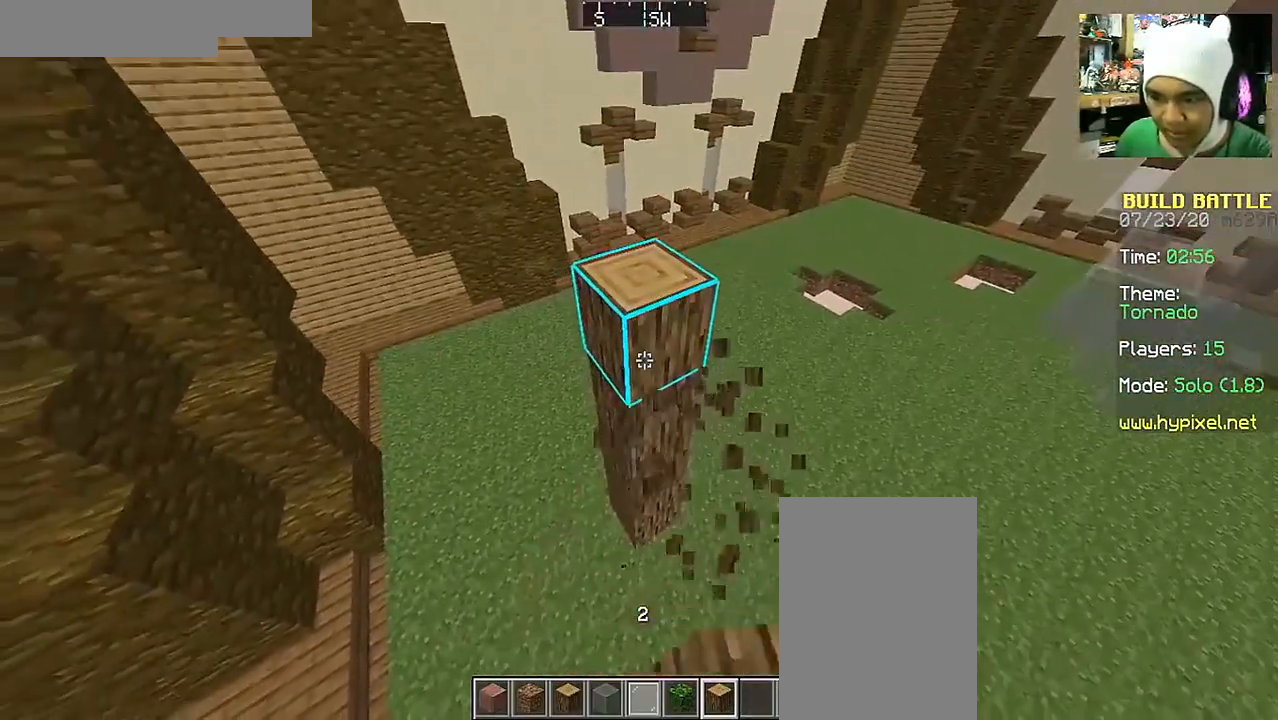
{"keys": [], "mouse": ["right"], "events": [[467, "mouse_right", "down"]]}
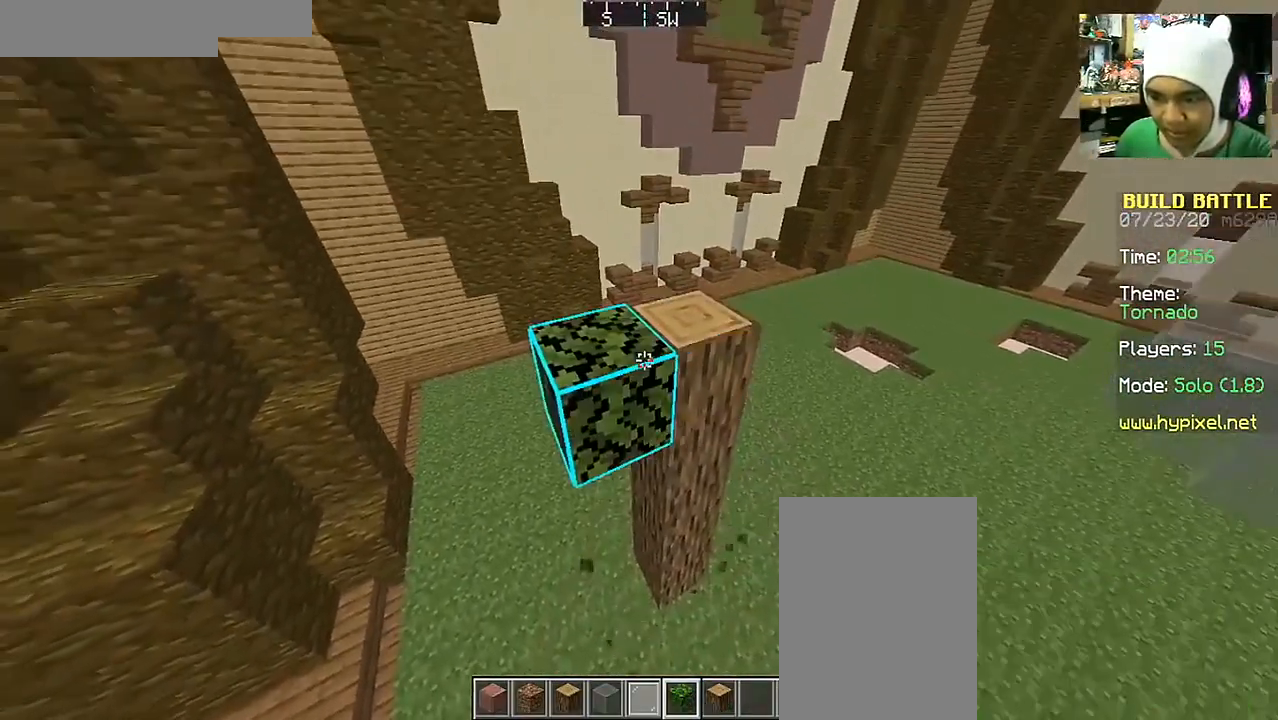
{"keys": [], "mouse": ["right"], "events": [[67, "mouse_right", "up"], [167, "s", "down"], [267, "s", "up"], [417, "mouse_right", "down"]]}
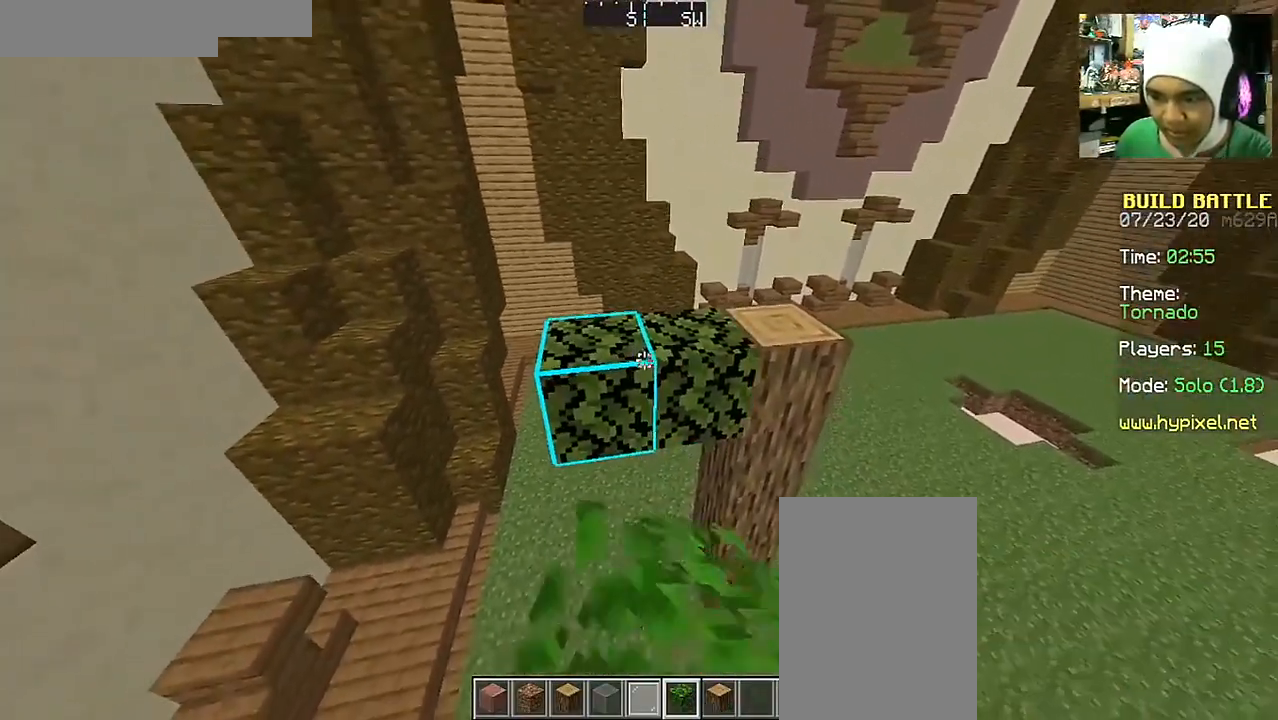
{"keys": ["d"], "mouse": [], "events": [[67, "mouse_right", "up"], [217, "d", "down"], [217, "mouse_right", "down"], [317, "mouse_right", "up"], [367, "mouse_right", "down"], [467, "mouse_right", "up"]]}
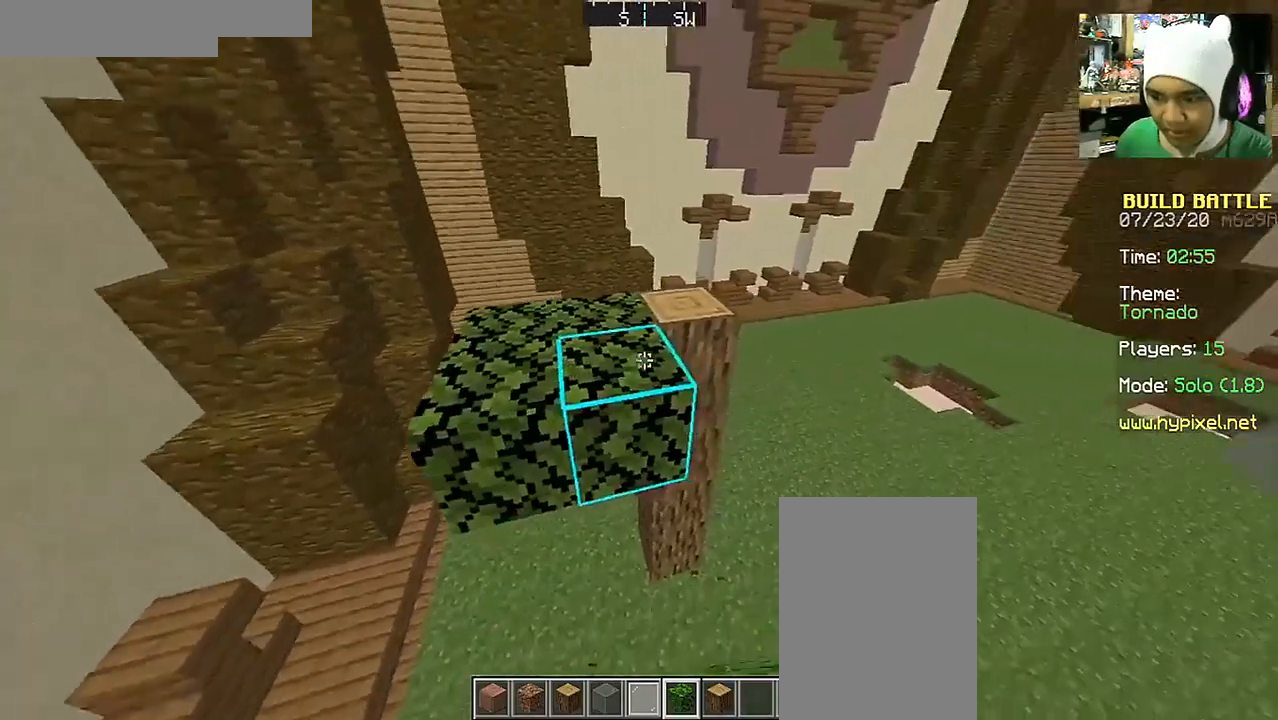
{"keys": ["d", "w"], "mouse": [], "events": [[117, "mouse_right", "down"], [167, "w", "down"], [217, "mouse_right", "up"]]}
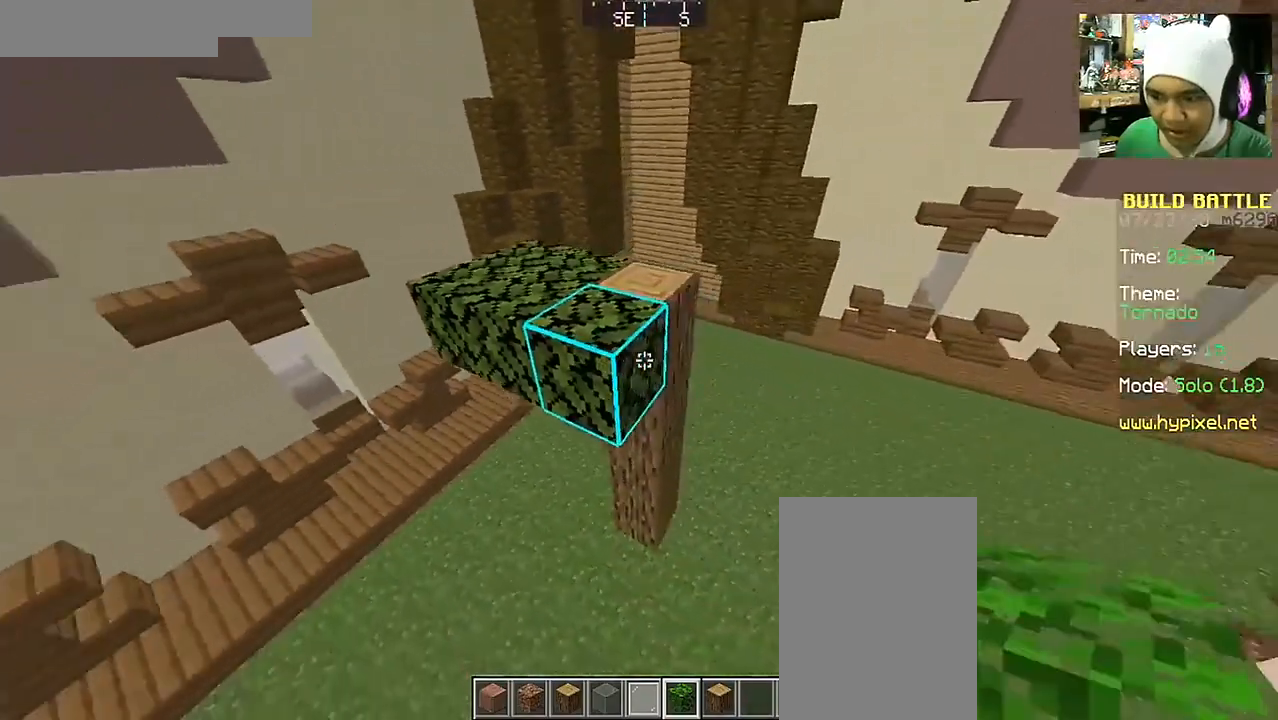
{"keys": ["d", "w"], "mouse": ["right"], "events": [[117, "d", "up"], [167, "w", "up"], [217, "mouse_right", "down"], [317, "mouse_right", "up"], [417, "mouse_right", "down"], [467, "d", "down"], [467, "w", "down"]]}
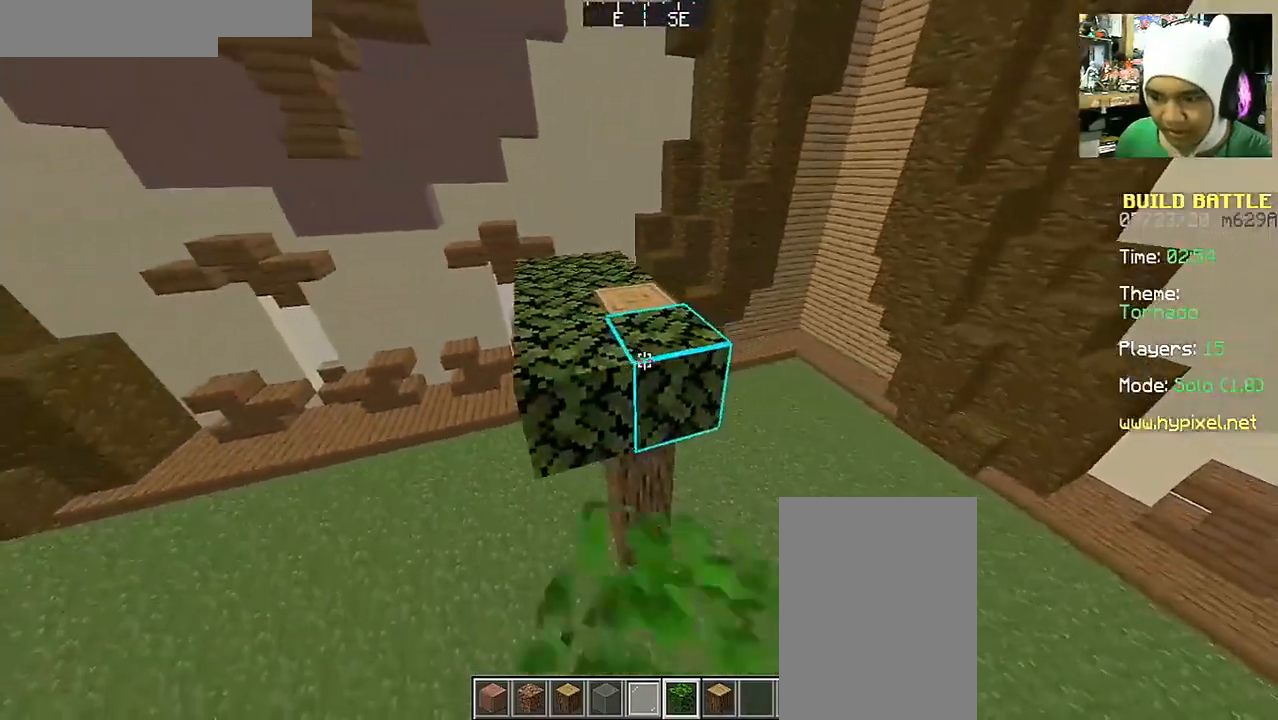
{"keys": [], "mouse": [], "events": [[17, "mouse_right", "up"], [267, "d", "up"], [267, "w", "up"]]}
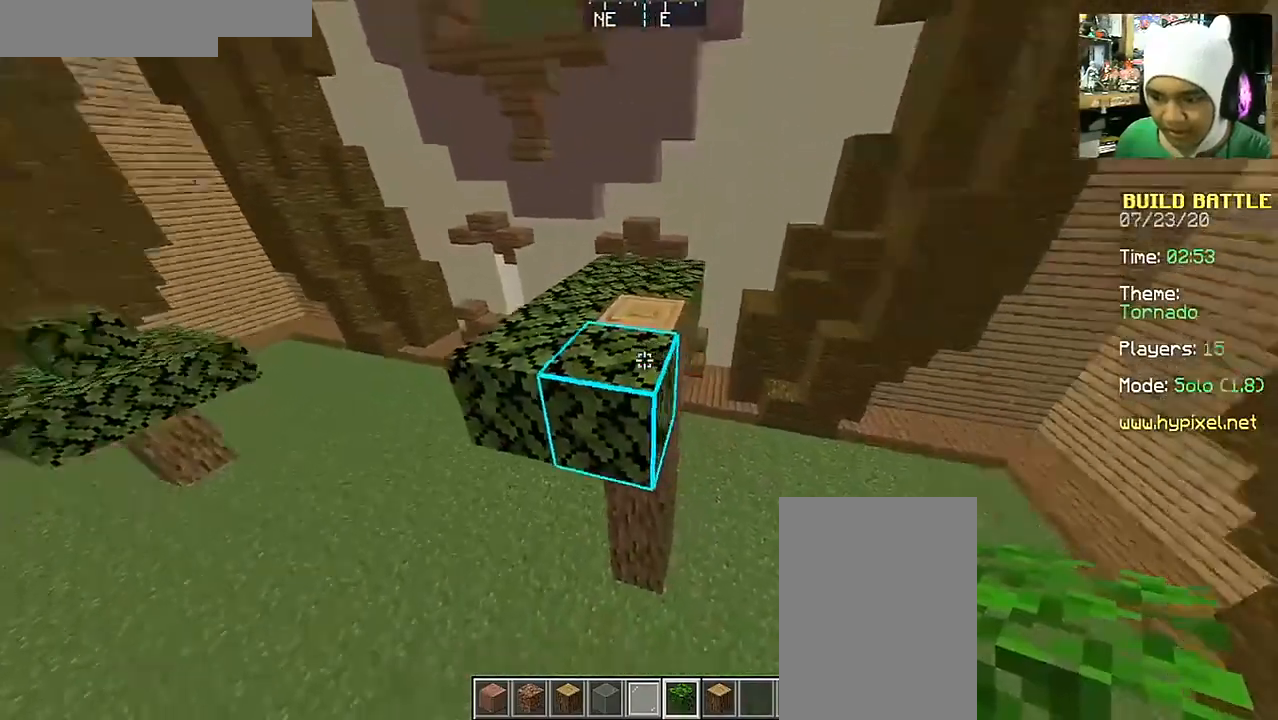
{"keys": [], "mouse": [], "events": [[317, "mouse_right", "down"], [367, "mouse_right", "up"]]}
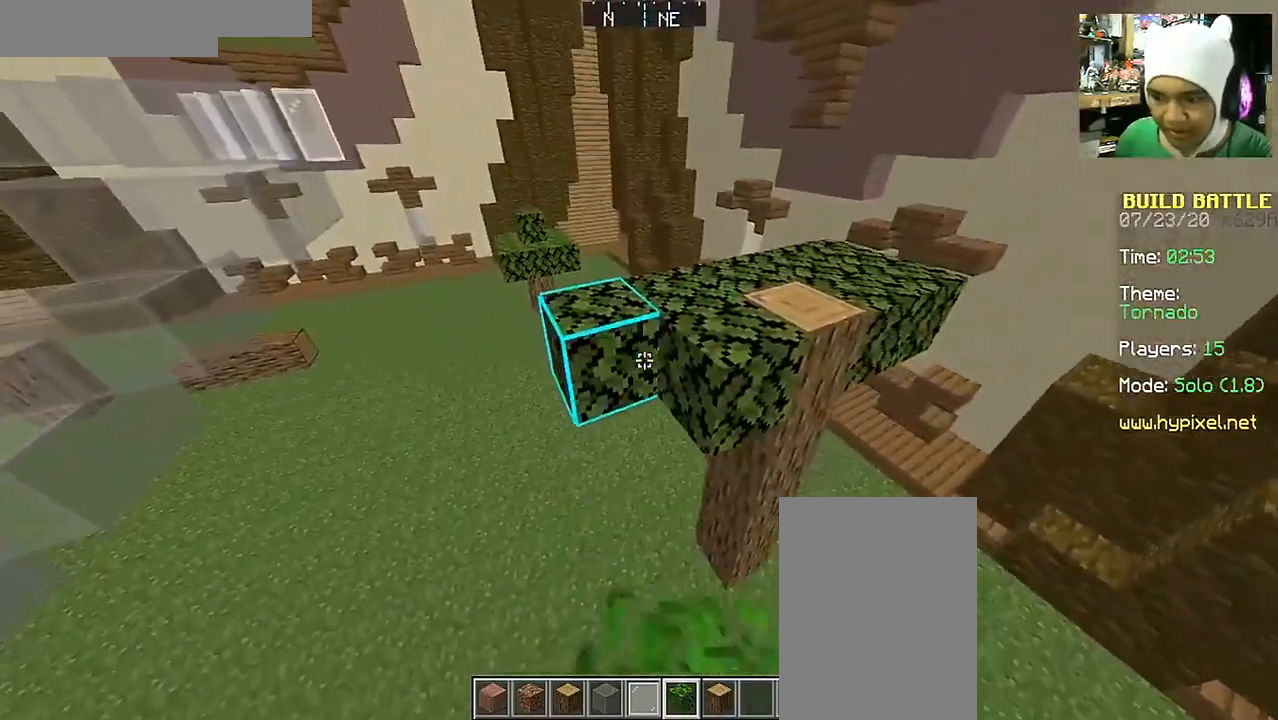
{"keys": [], "mouse": [], "events": [[33, "d", "down"], [33, "mouse_right", "down"], [117, "mouse_right", "up"], [317, "mouse_right", "down"], [417, "mouse_right", "up"], [467, "d", "up"]]}
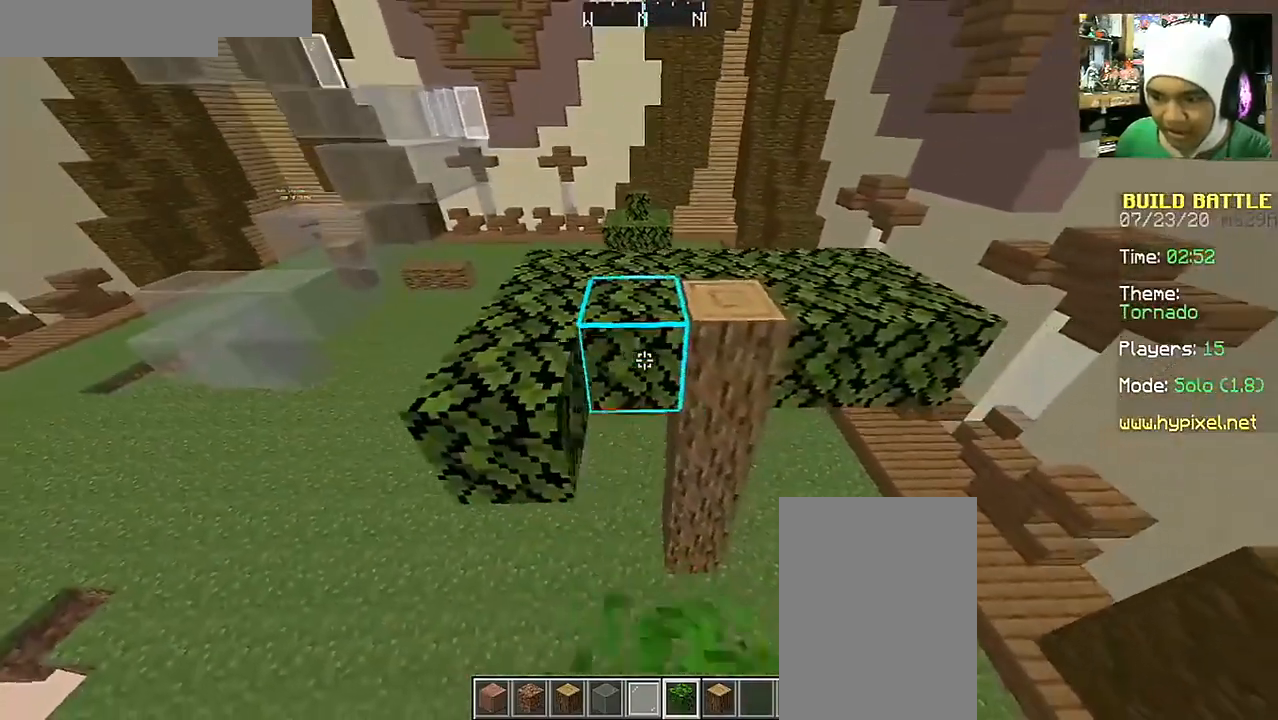
{"keys": [], "mouse": ["right"], "events": [[17, "mouse_right", "down"], [133, "mouse_right", "up"], [217, "mouse_right", "down"], [317, "mouse_right", "up"], [417, "mouse_right", "down"]]}
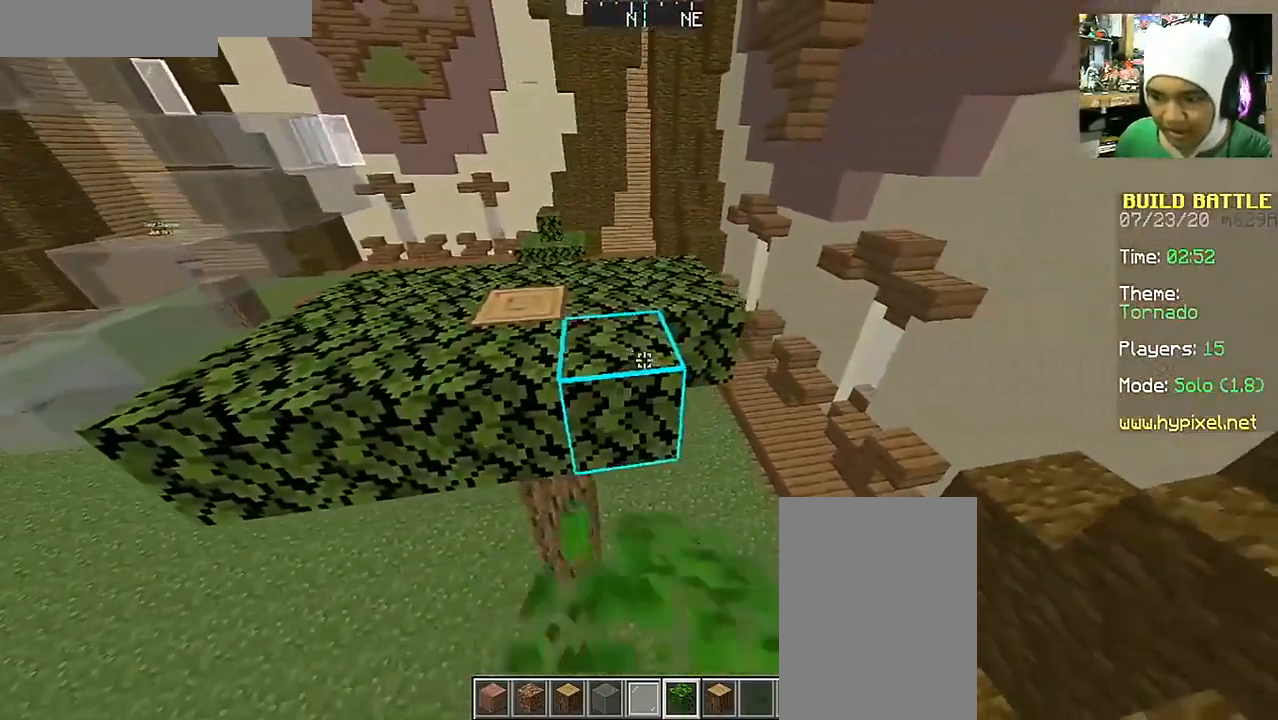
{"keys": ["a"], "mouse": [], "events": [[17, "mouse_right", "up"], [167, "mouse_right", "down"], [283, "mouse_right", "up"], [283, "space", "down"], [283, "w", "down"], [300, "a", "down"], [467, "space", "up"], [467, "w", "up"]]}
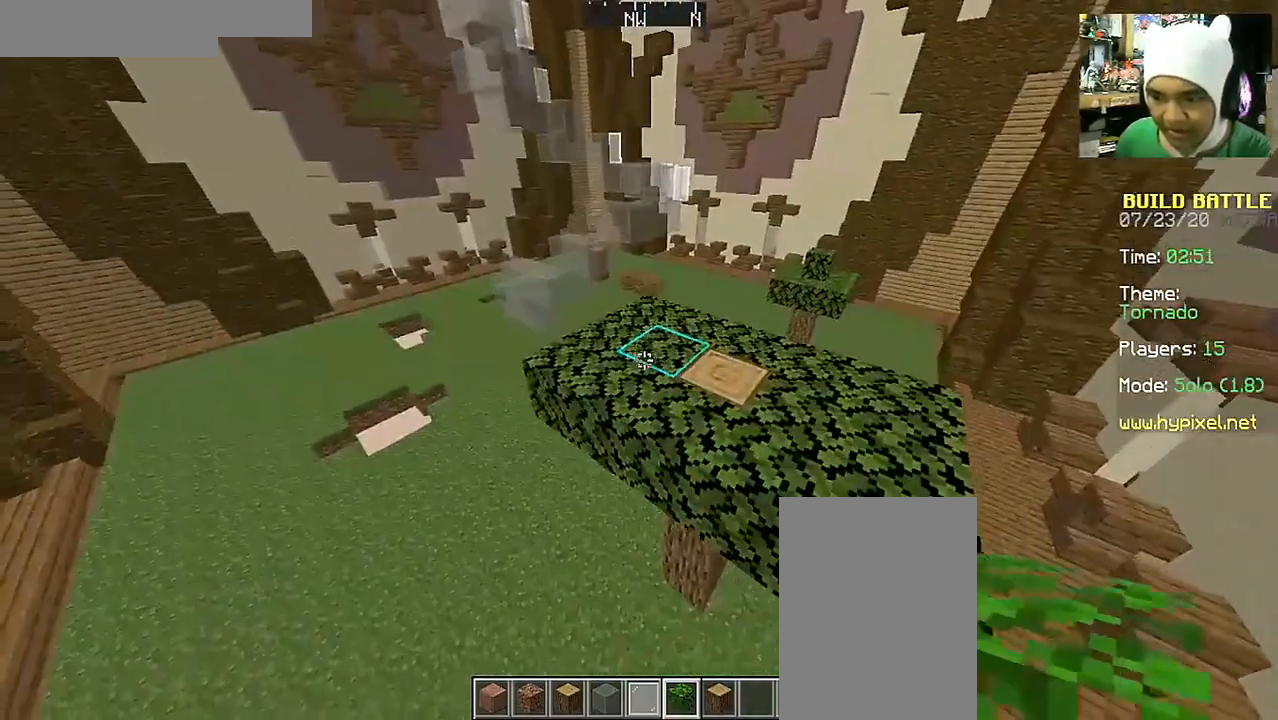
{"keys": [], "mouse": ["right"], "events": [[17, "a", "up"], [267, "mouse_right", "down"], [317, "d", "down"], [367, "mouse_right", "up"], [467, "d", "up"], [467, "mouse_right", "down"]]}
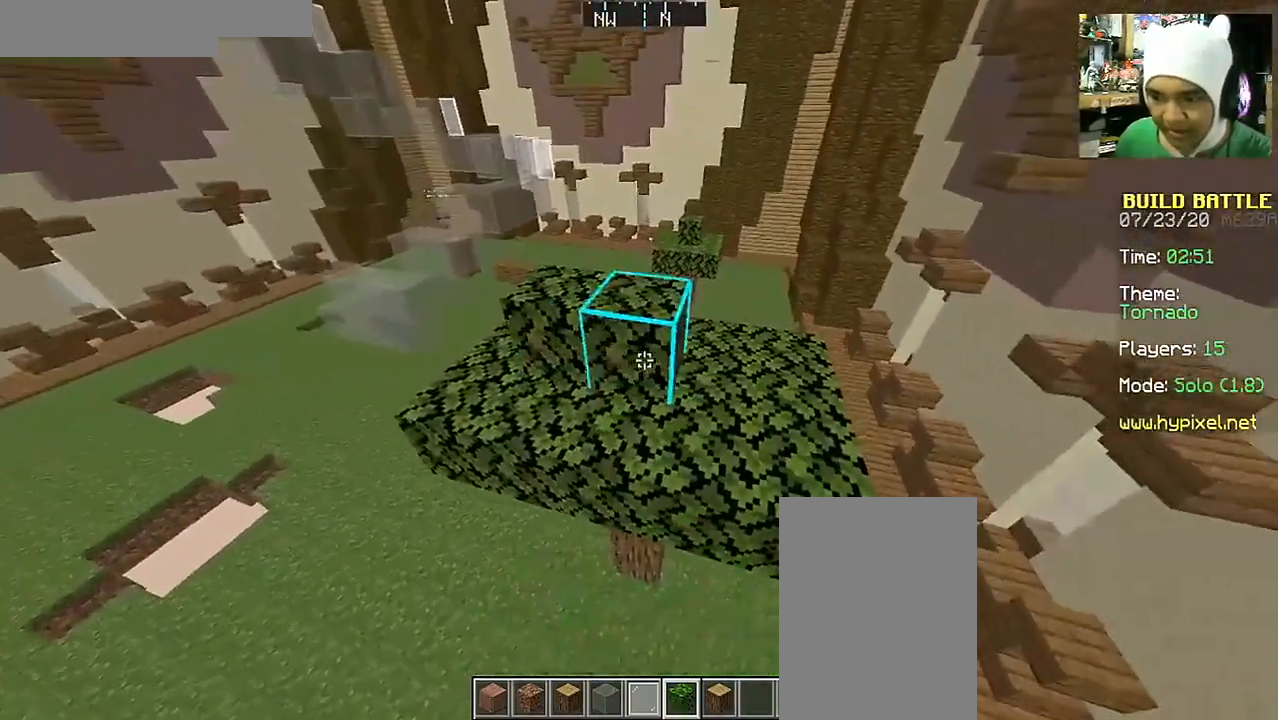
{"keys": [], "mouse": [], "events": [[67, "mouse_right", "up"], [167, "mouse_right", "down"], [267, "a", "down"], [317, "mouse_right", "up"], [367, "a", "up"]]}
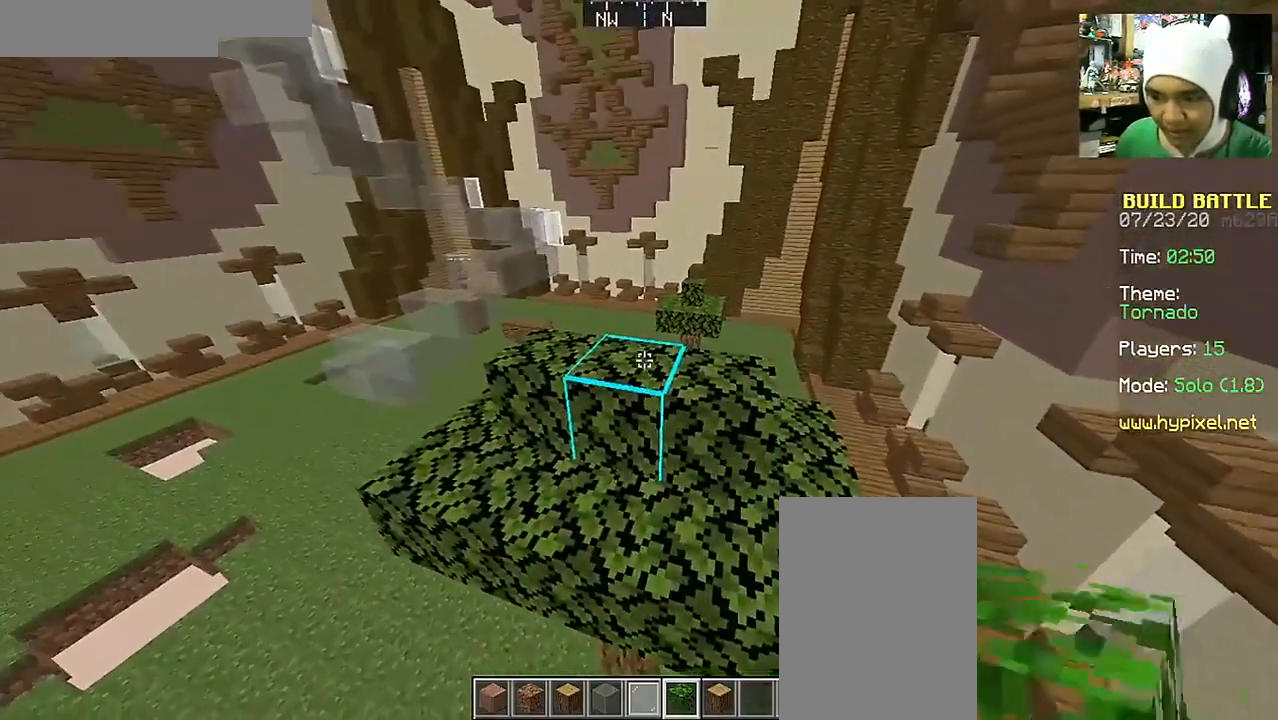
{"keys": ["w"], "mouse": [], "events": [[67, "mouse_right", "down"], [117, "a", "down"], [167, "mouse_right", "up"], [367, "w", "down"], [467, "a", "up"]]}
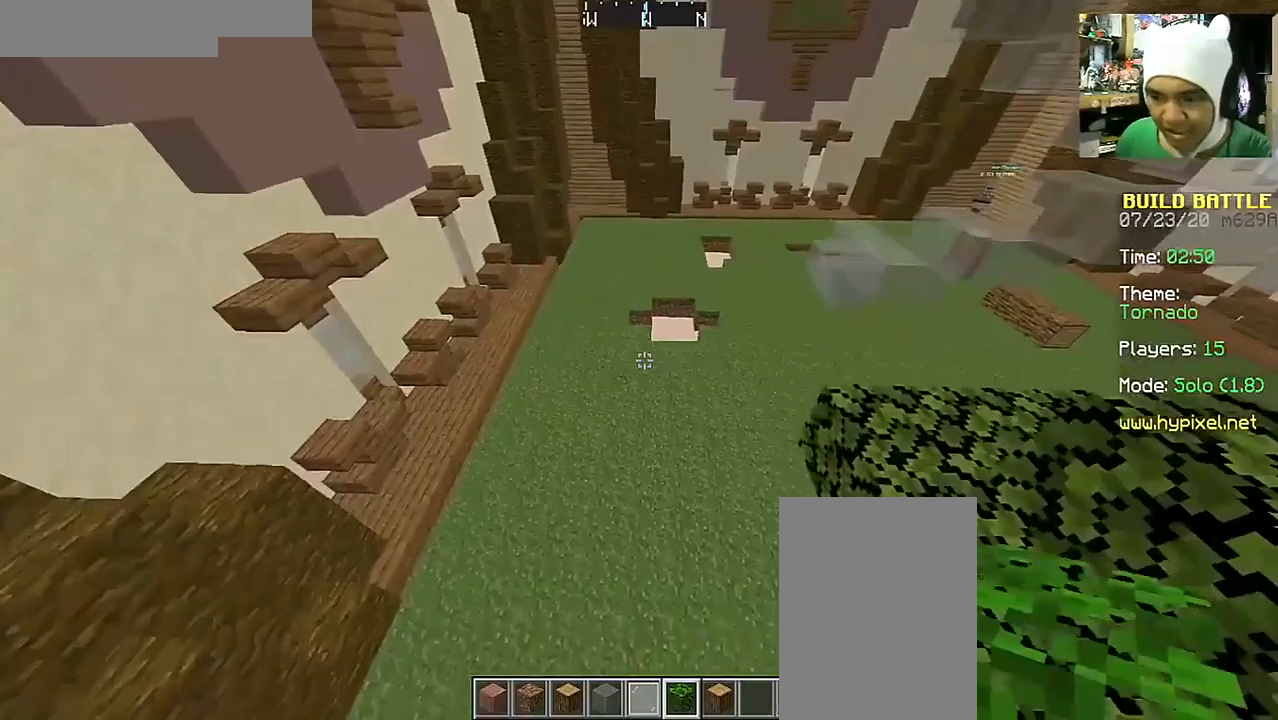
{"keys": [], "mouse": [], "events": [[317, "w", "up"]]}
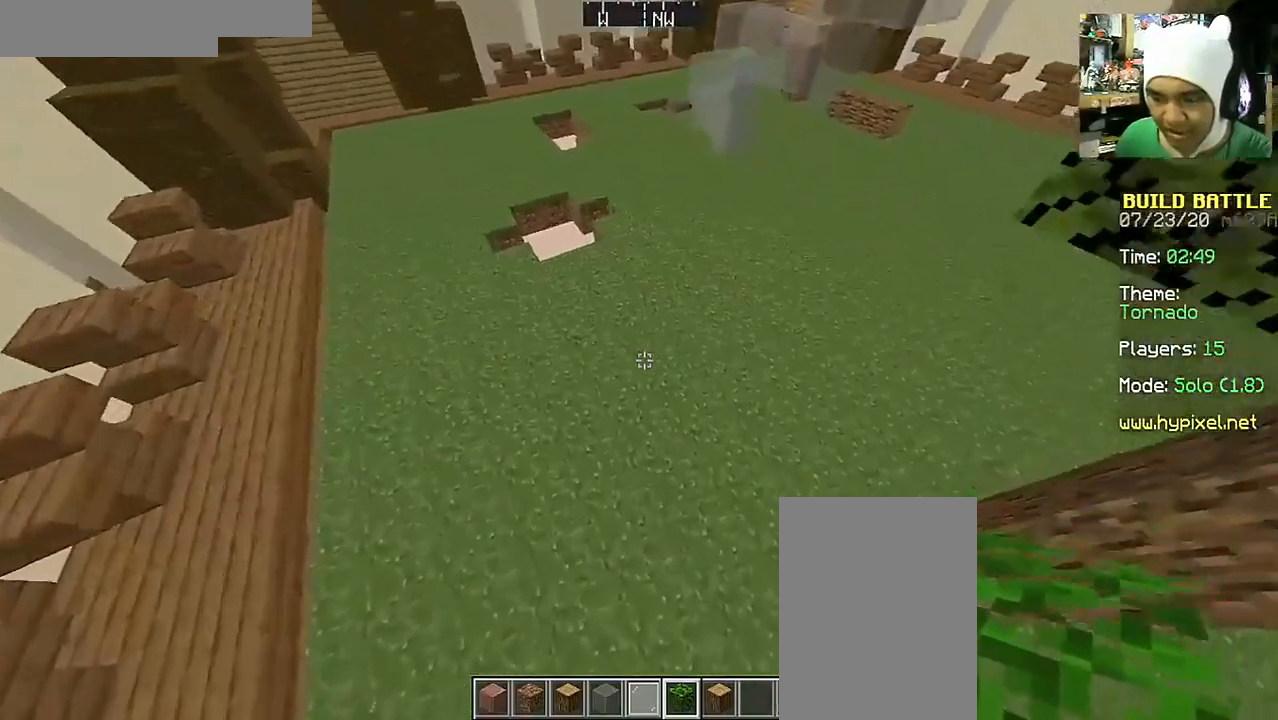
{"keys": ["w"], "mouse": [], "events": [[417, "w", "down"]]}
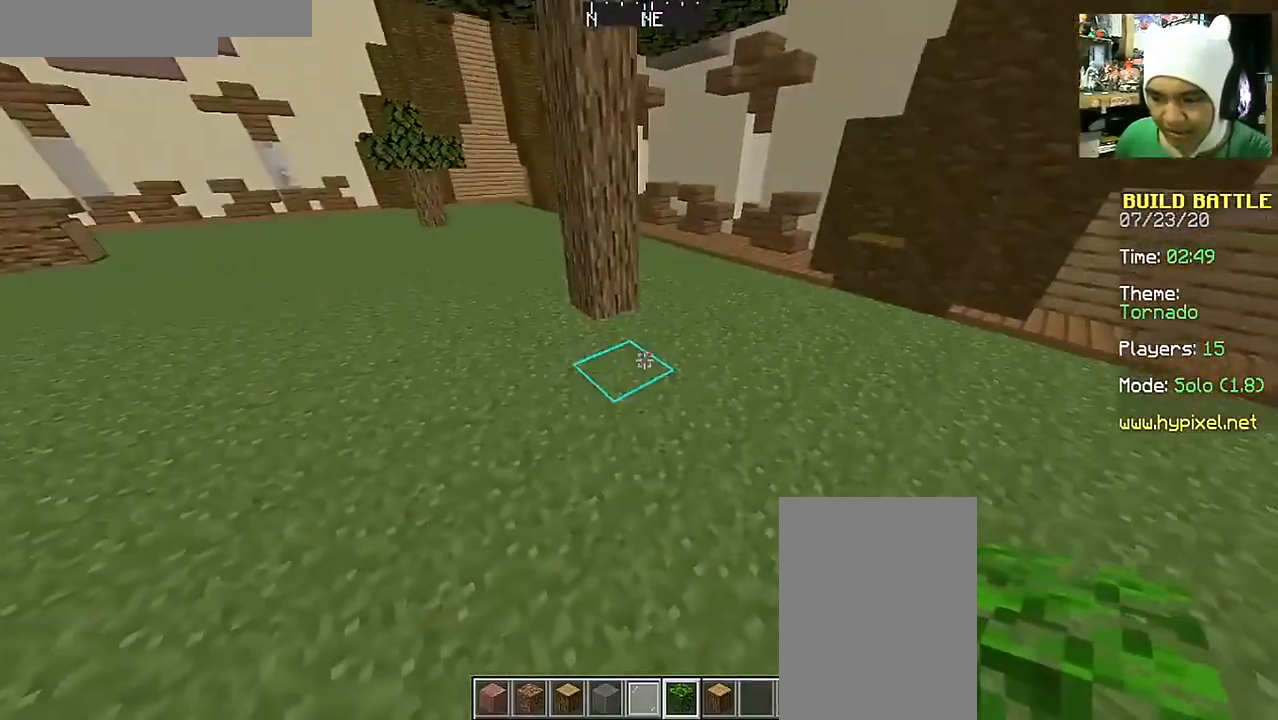
{"keys": ["a"], "mouse": [], "events": [[17, "d", "down"], [167, "d", "up"], [167, "w", "up"], [417, "a", "down"]]}
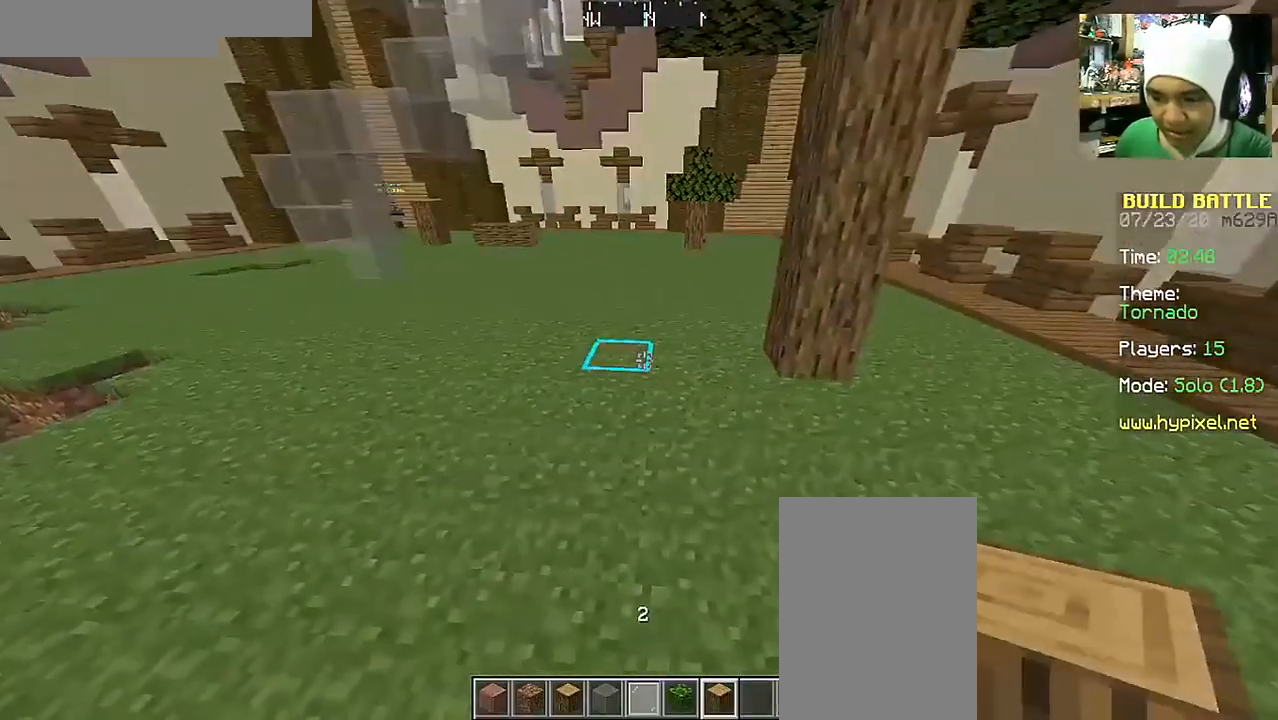
{"keys": [], "mouse": [], "events": [[267, "a", "up"], [317, "mouse_right", "down"], [417, "mouse_right", "up"]]}
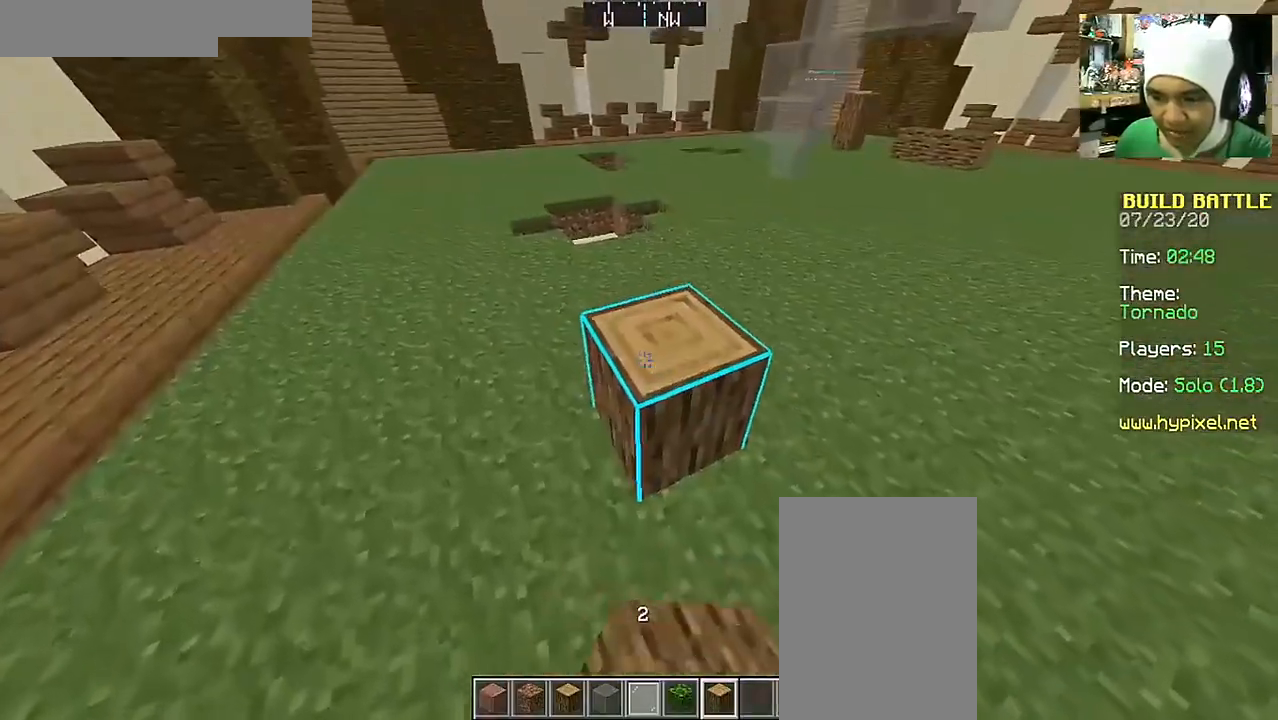
{"keys": ["a"], "mouse": [], "events": [[17, "a", "down"], [67, "w", "down"], [367, "w", "up"]]}
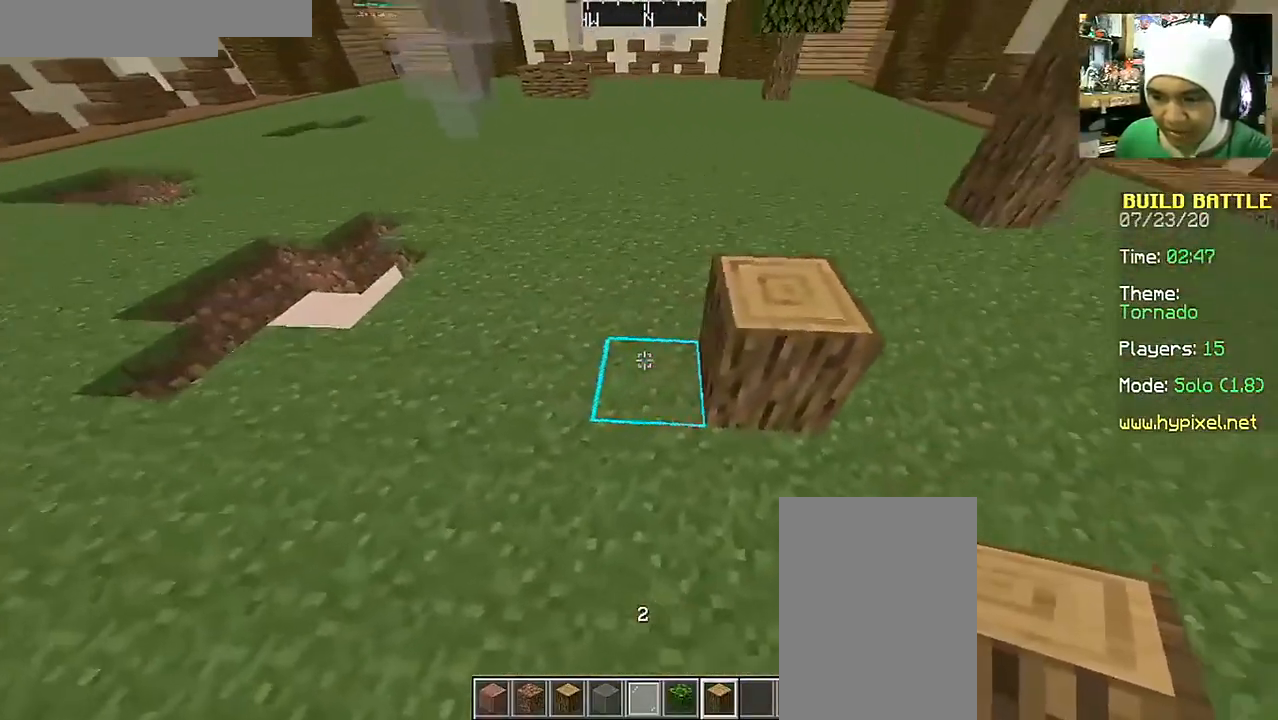
{"keys": [], "mouse": [], "events": [[117, "a", "up"], [267, "w", "down"], [417, "w", "up"]]}
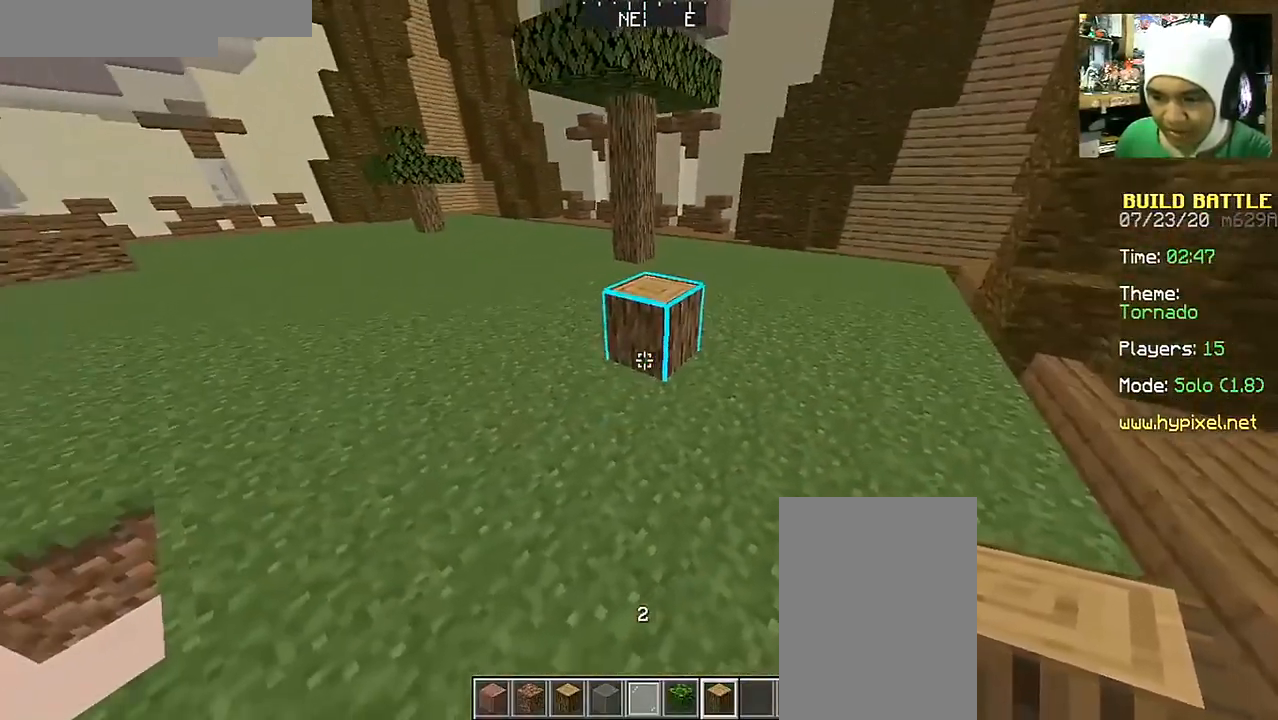
{"keys": [], "mouse": [], "events": [[117, "mouse_right", "down"], [233, "mouse_right", "up"], [317, "mouse_right", "down"], [417, "mouse_right", "up"]]}
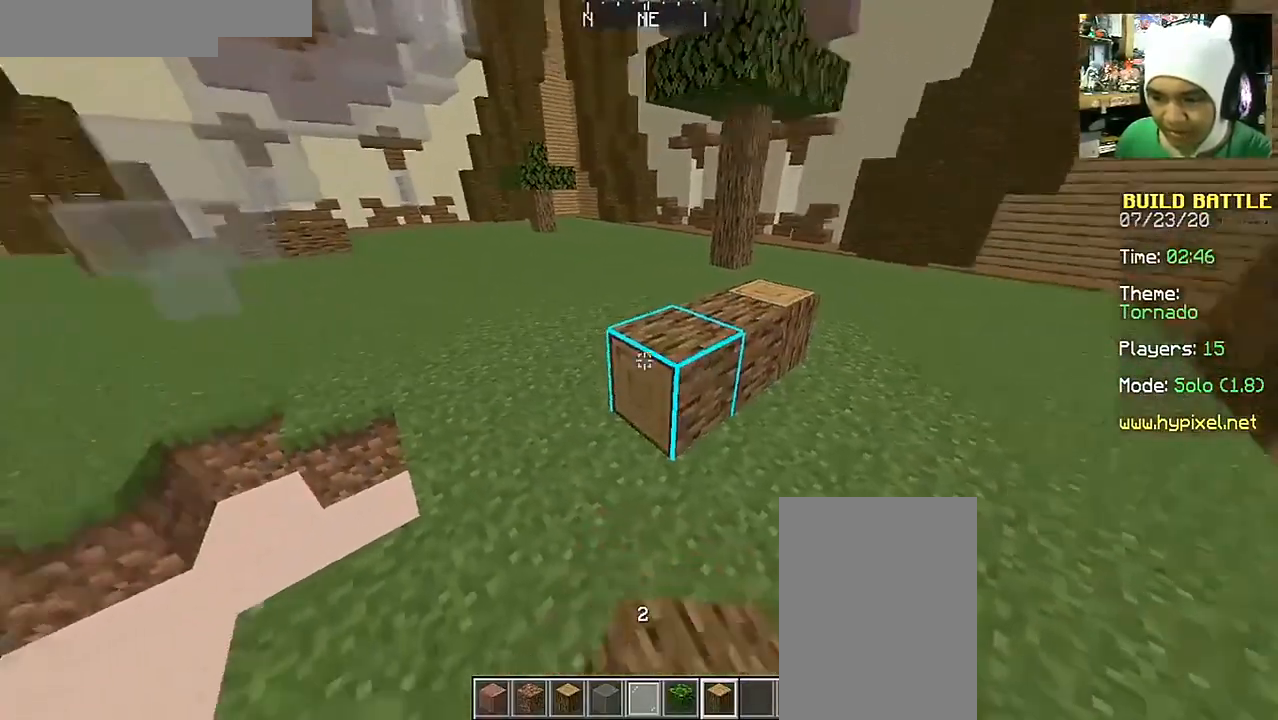
{"keys": [], "mouse": [], "events": [[117, "mouse_right", "down"], [217, "mouse_right", "up"]]}
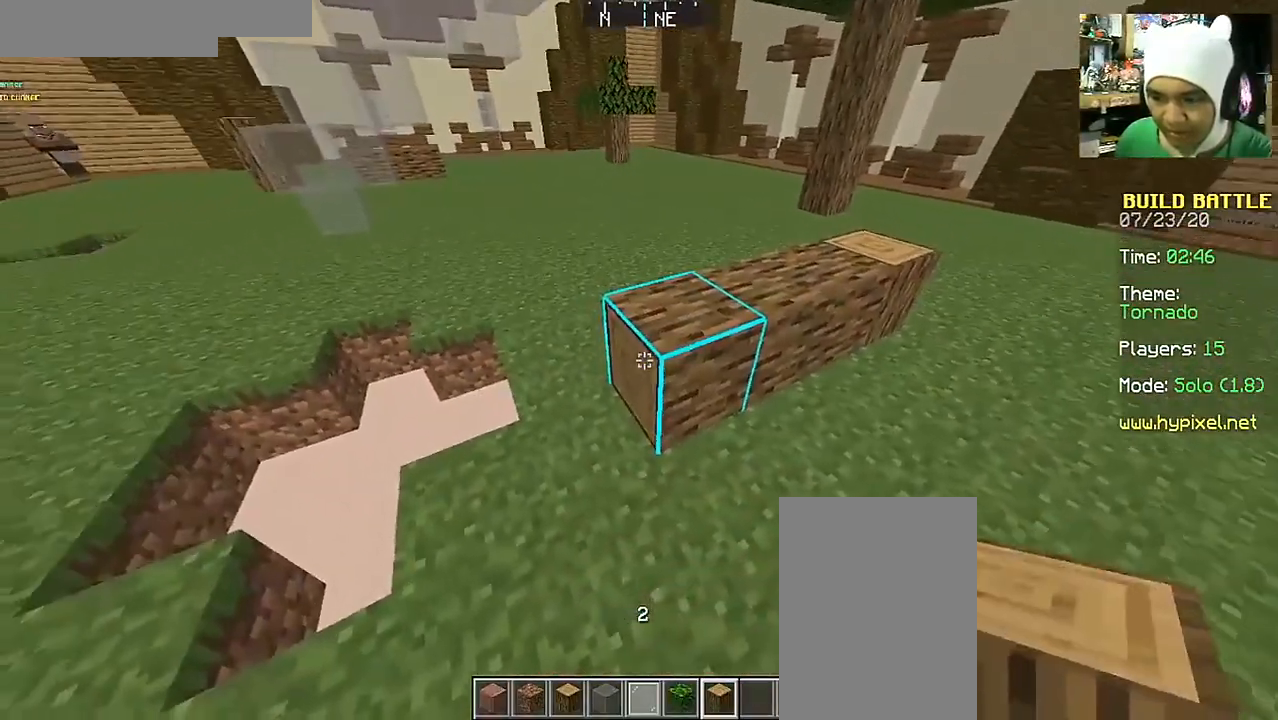
{"keys": [], "mouse": [], "events": [[67, "mouse_right", "down"], [117, "w", "down"], [167, "d", "down"], [167, "mouse_right", "up"], [417, "d", "up"], [417, "w", "up"]]}